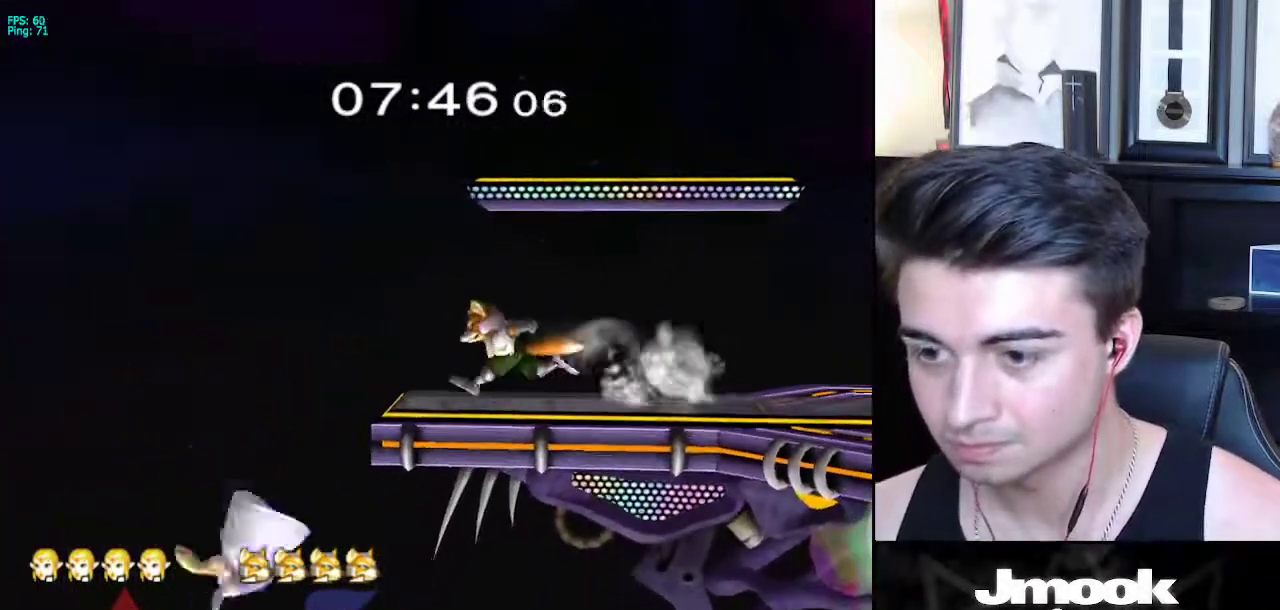
Gameplay with a controller (Nintendo layout); each line is a JSON object with the inputs held at the frame after it. "events" lists button and stick changes between this image and that frame as [ms after this image, input, new state], when the widget could be followed in between. Not read: L3 R3 START.
{"buttons": [], "left_stick": "up-right", "right_stick": "center", "events": [[33, "X", "down"], [133, "X", "up"], [217, "left_stick", "up-right"]]}
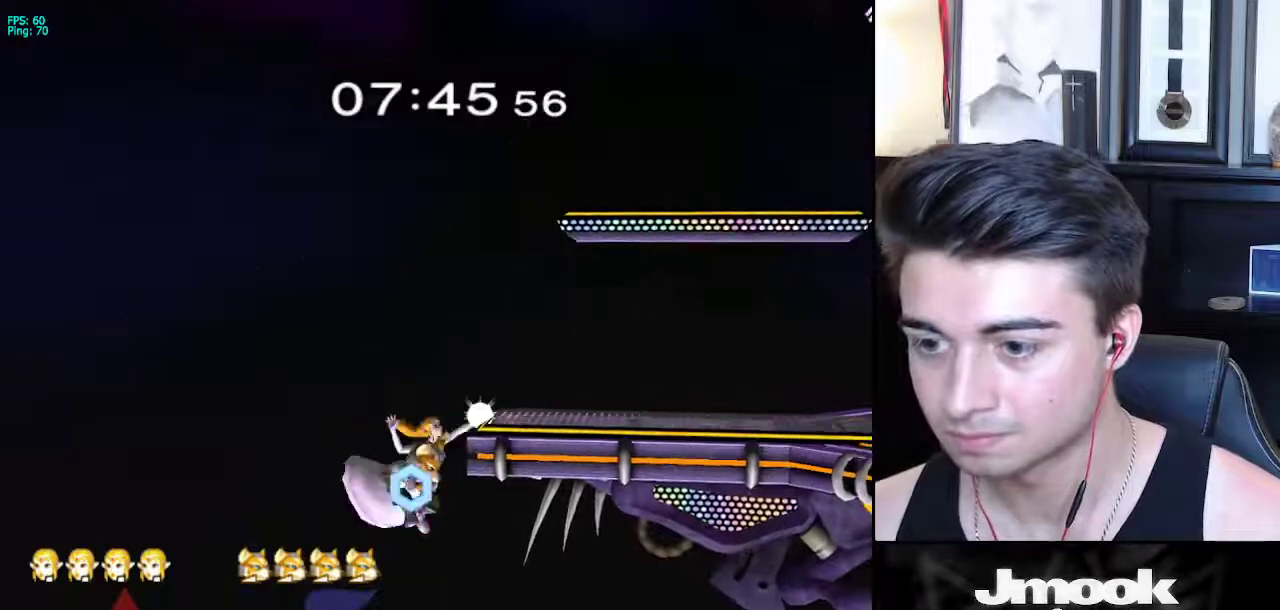
{"buttons": [], "left_stick": "right", "right_stick": "up", "events": [[167, "left_stick", "center"], [233, "left_stick", "down"], [300, "X", "down"], [350, "X", "up"], [350, "left_stick", "right"], [467, "right_stick", "up"]]}
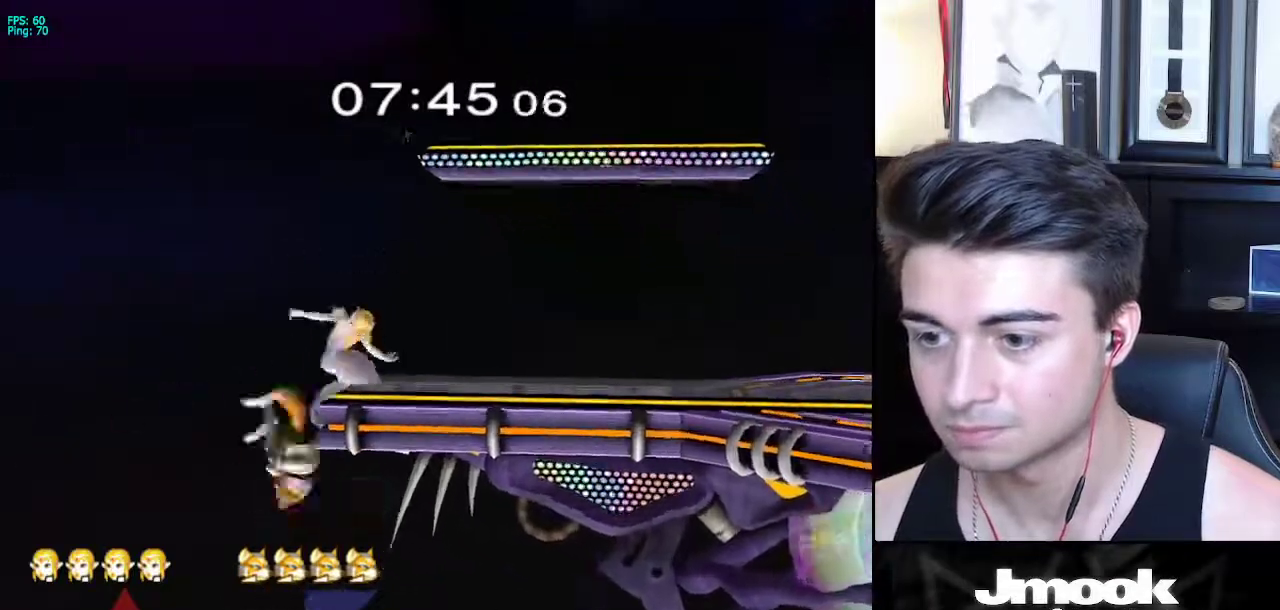
{"buttons": ["L1"], "left_stick": "right", "right_stick": "center", "events": [[50, "right_stick", "center"], [283, "L1", "down"], [317, "left_stick", "down-right"], [467, "left_stick", "right"]]}
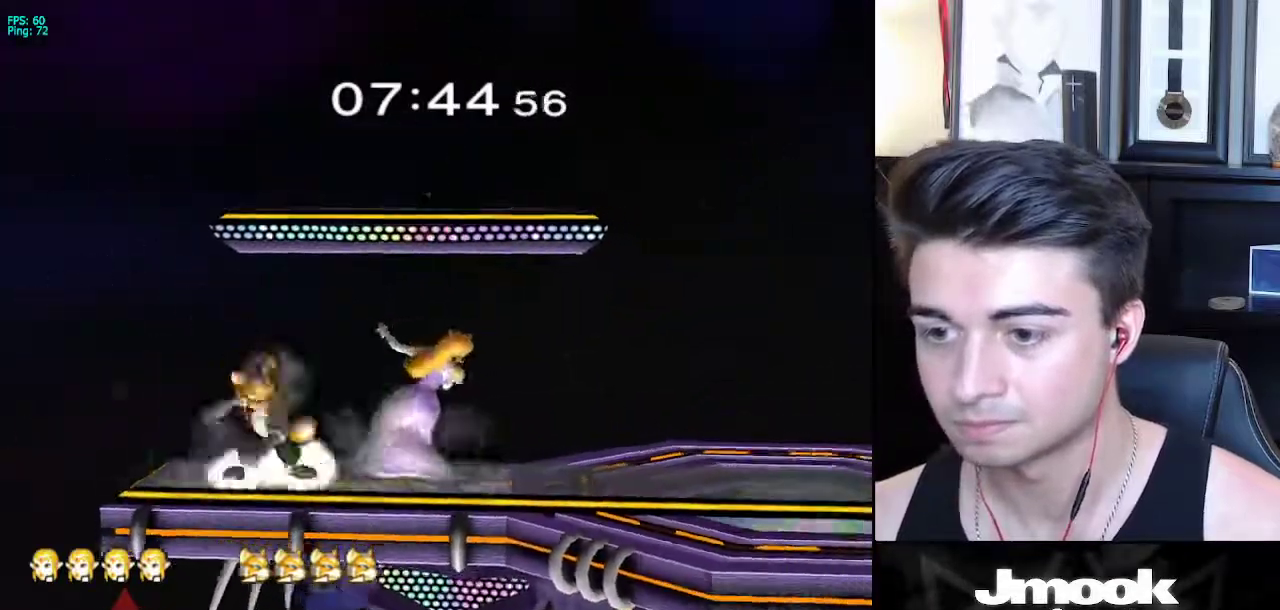
{"buttons": ["L1"], "left_stick": "center", "right_stick": "center", "events": [[150, "A", "down"], [200, "left_stick", "center"], [233, "A", "up"], [300, "A", "down"], [350, "A", "up"]]}
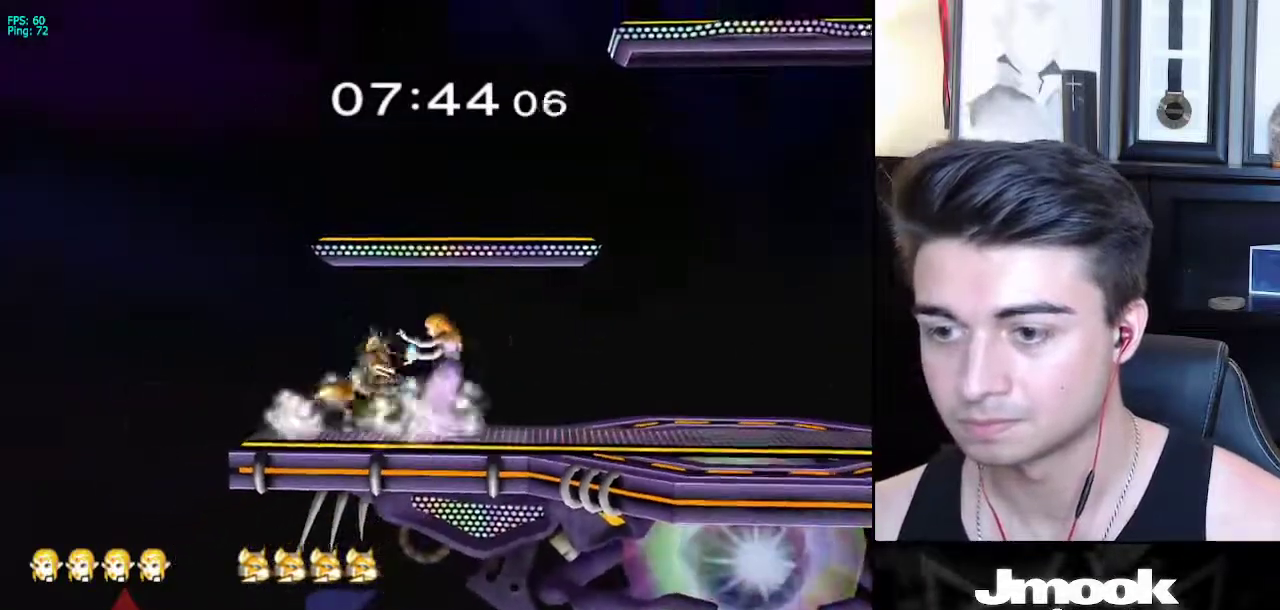
{"buttons": [], "left_stick": "center", "right_stick": "center", "events": [[17, "left_stick", "up"], [117, "L1", "up"], [150, "left_stick", "center"]]}
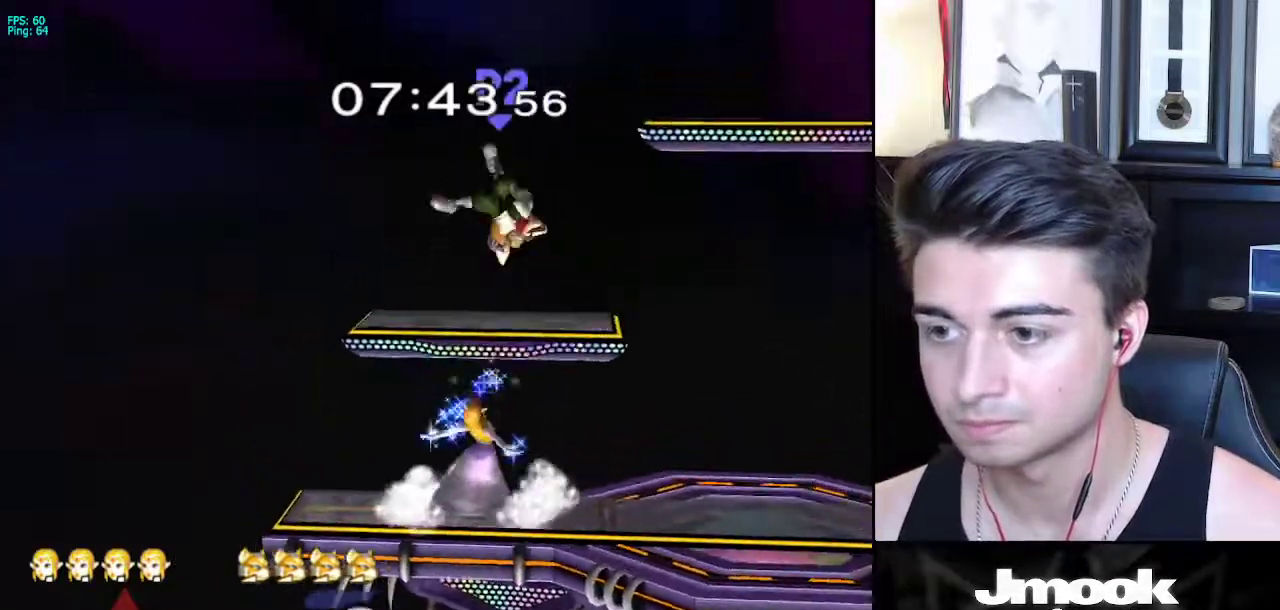
{"buttons": [], "left_stick": "center", "right_stick": "center", "events": [[200, "X", "down"], [433, "X", "up"]]}
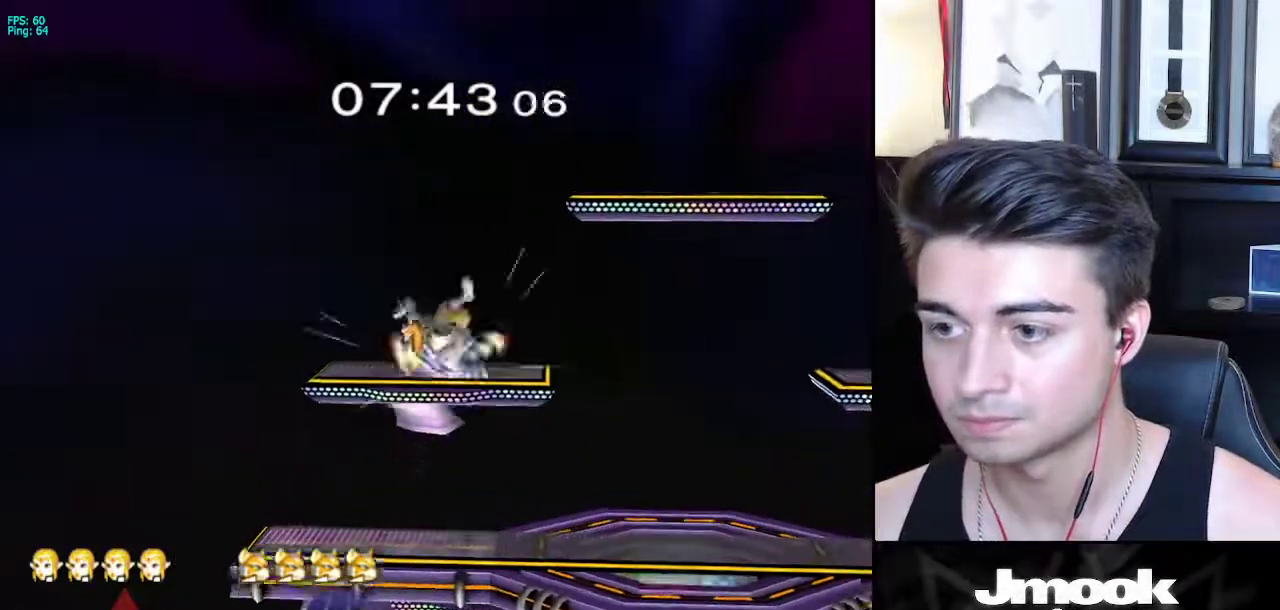
{"buttons": ["L1"], "left_stick": "right", "right_stick": "center", "events": [[167, "left_stick", "up-right"], [283, "right_stick", "right"], [333, "left_stick", "center"], [417, "left_stick", "down"], [433, "right_stick", "center"], [450, "L1", "down"], [500, "left_stick", "right"]]}
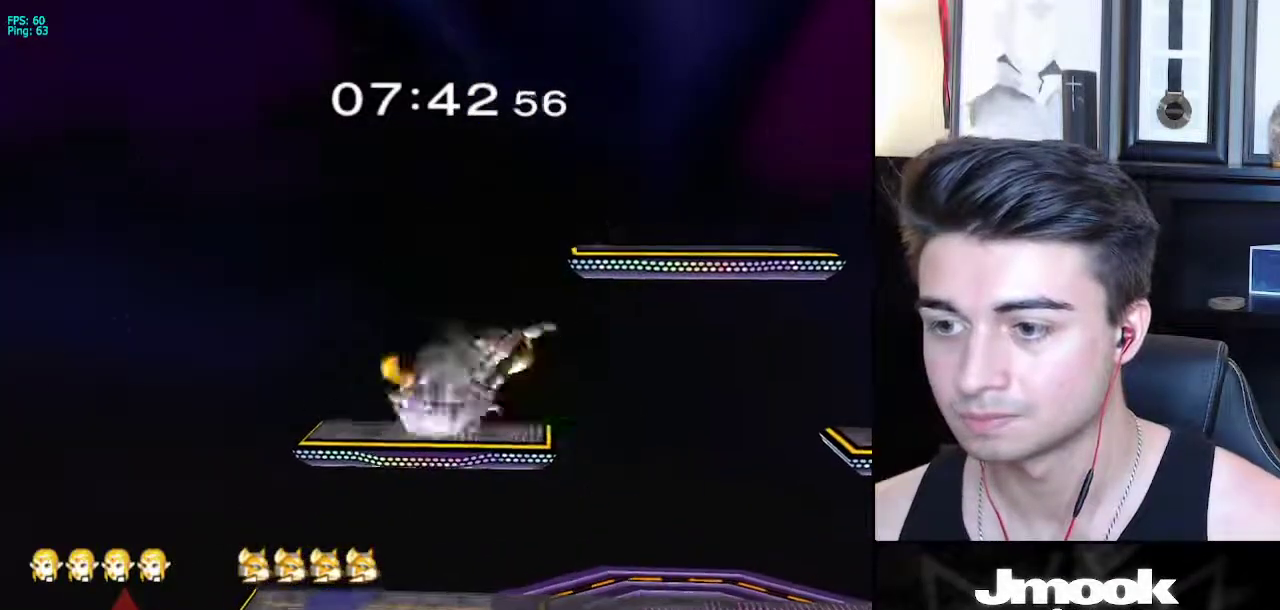
{"buttons": [], "left_stick": "down-right", "right_stick": "center", "events": [[183, "right_stick", "right"], [283, "right_stick", "center"], [300, "L1", "up"], [450, "left_stick", "down-right"]]}
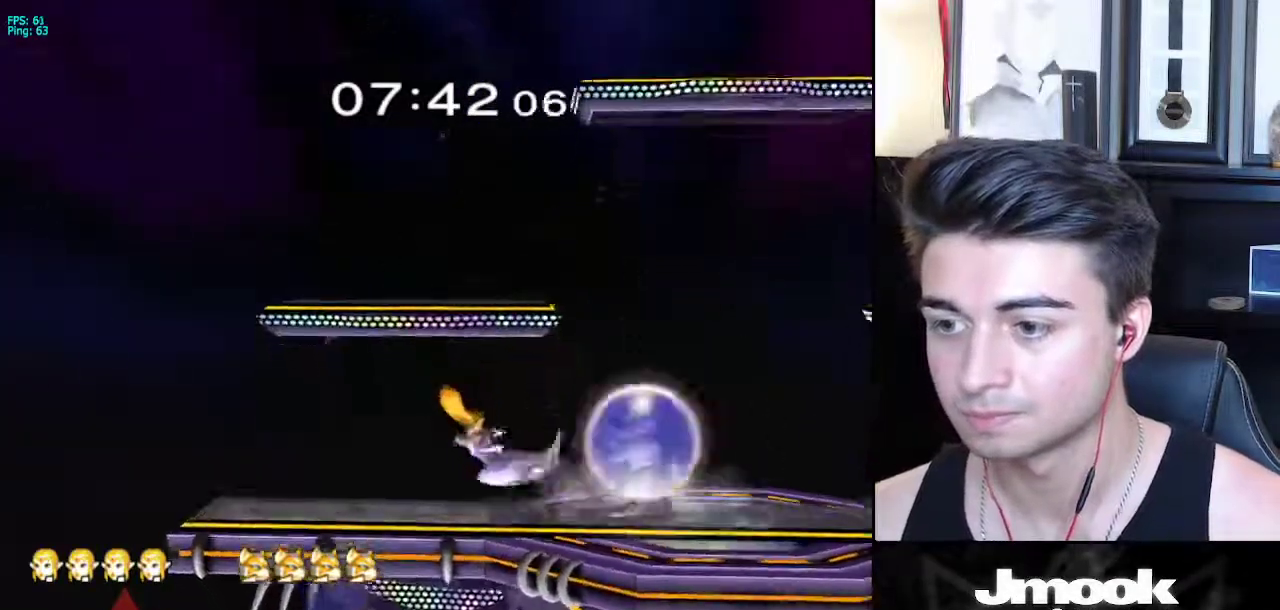
{"buttons": [], "left_stick": "down", "right_stick": "center", "events": [[17, "L1", "down"], [100, "L1", "up"], [183, "left_stick", "down"], [200, "right_stick", "up"], [267, "right_stick", "center"]]}
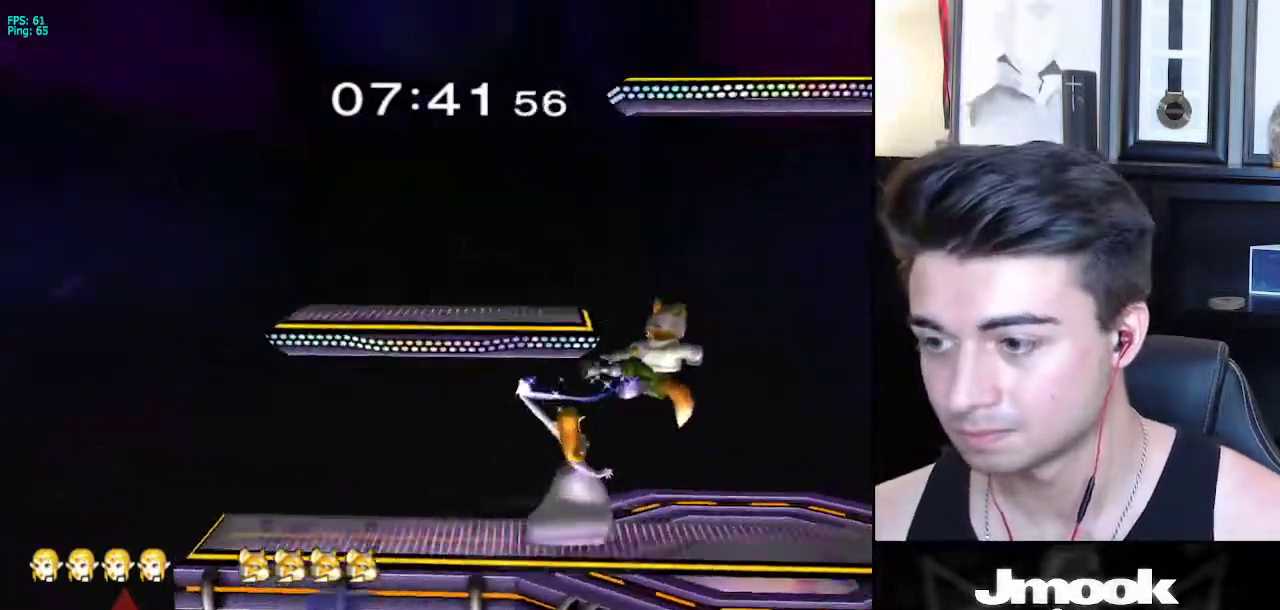
{"buttons": ["L1"], "left_stick": "down", "right_stick": "center", "events": [[83, "L1", "down"], [250, "A", "down"], [350, "A", "up"]]}
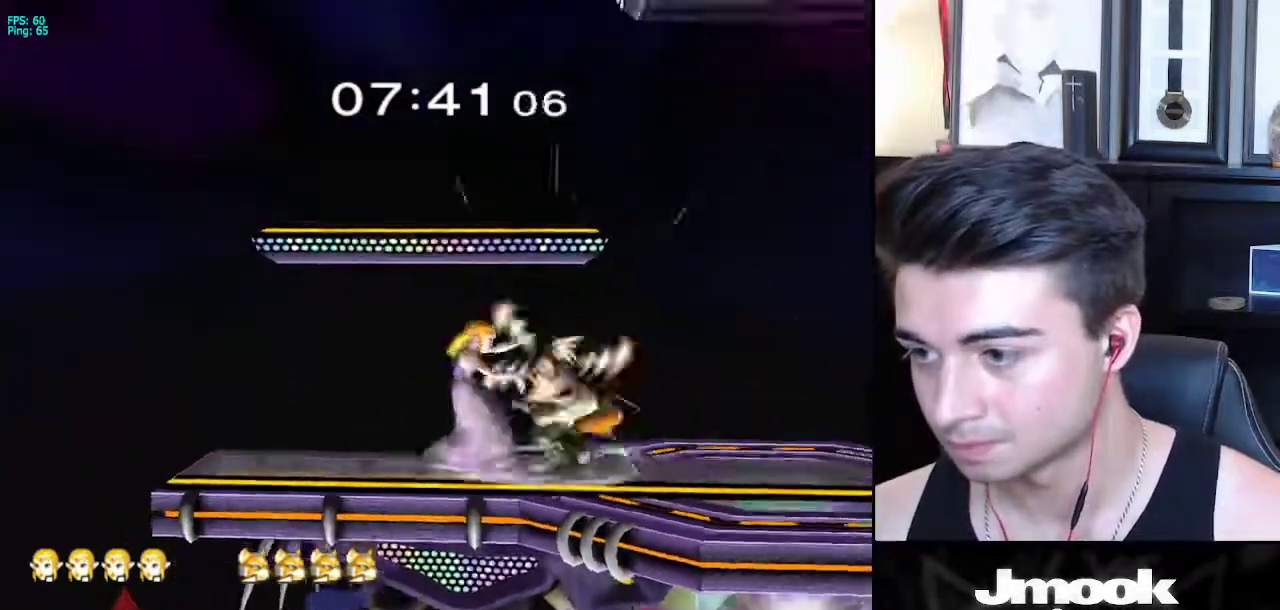
{"buttons": [], "left_stick": "center", "right_stick": "center", "events": [[67, "left_stick", "up"], [200, "left_stick", "center"], [250, "L1", "up"]]}
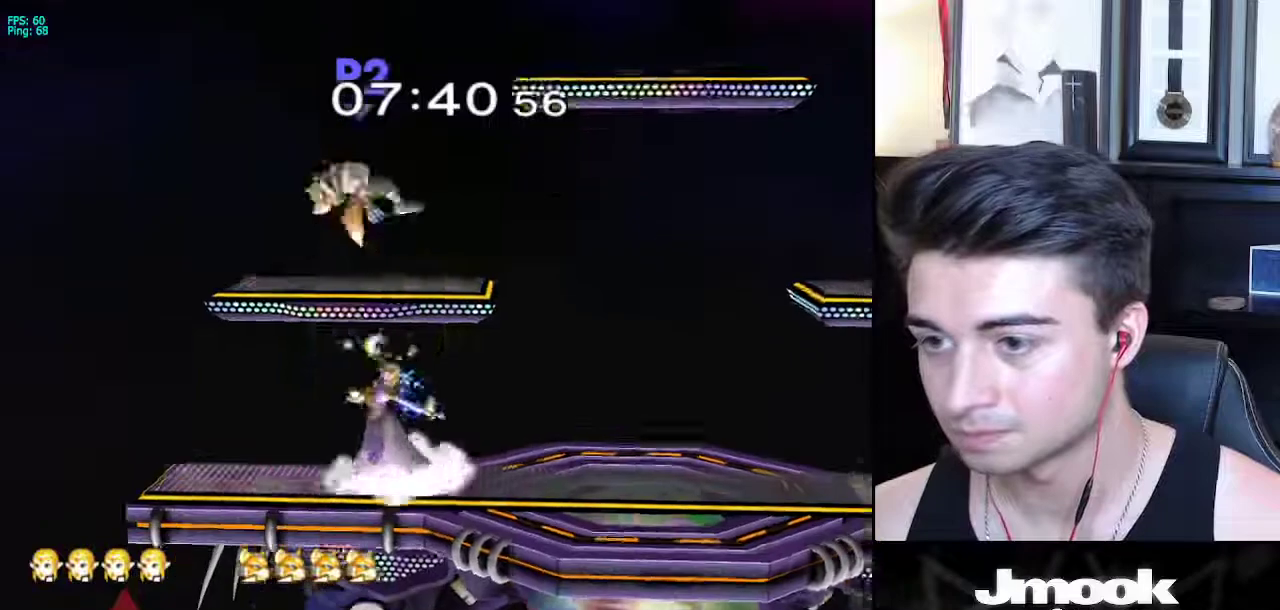
{"buttons": ["X"], "left_stick": "right", "right_stick": "left", "events": [[283, "X", "down"], [383, "left_stick", "right"], [467, "right_stick", "left"]]}
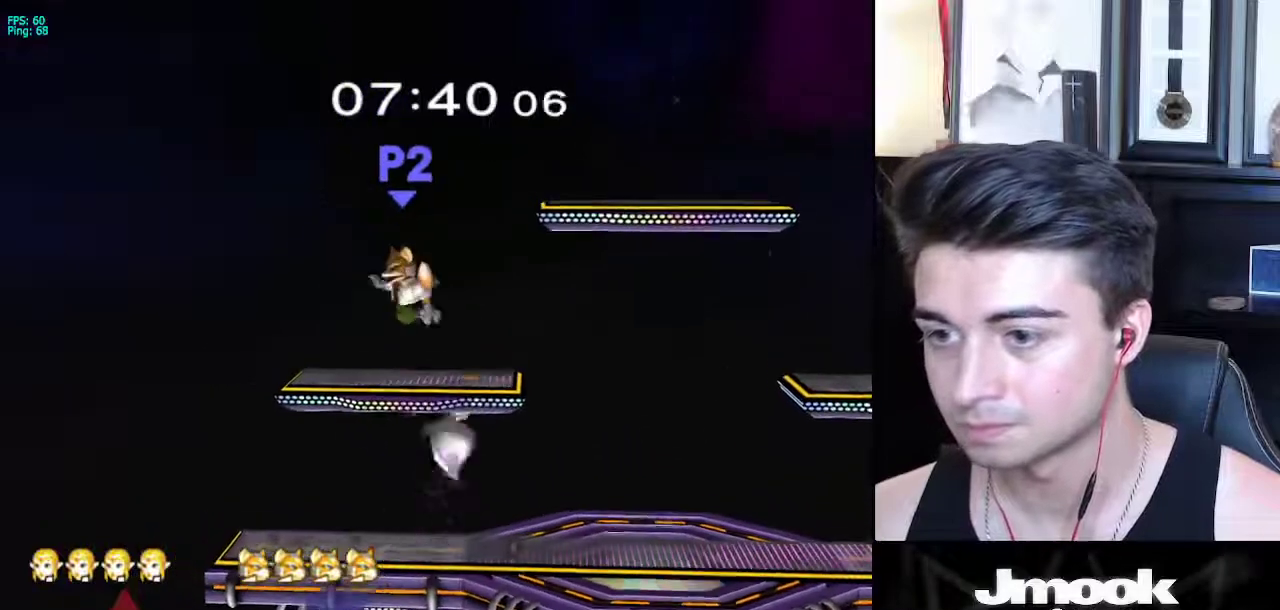
{"buttons": [], "left_stick": "left", "right_stick": "center", "events": [[117, "left_stick", "up"], [383, "left_stick", "left"], [433, "X", "up"], [433, "right_stick", "center"]]}
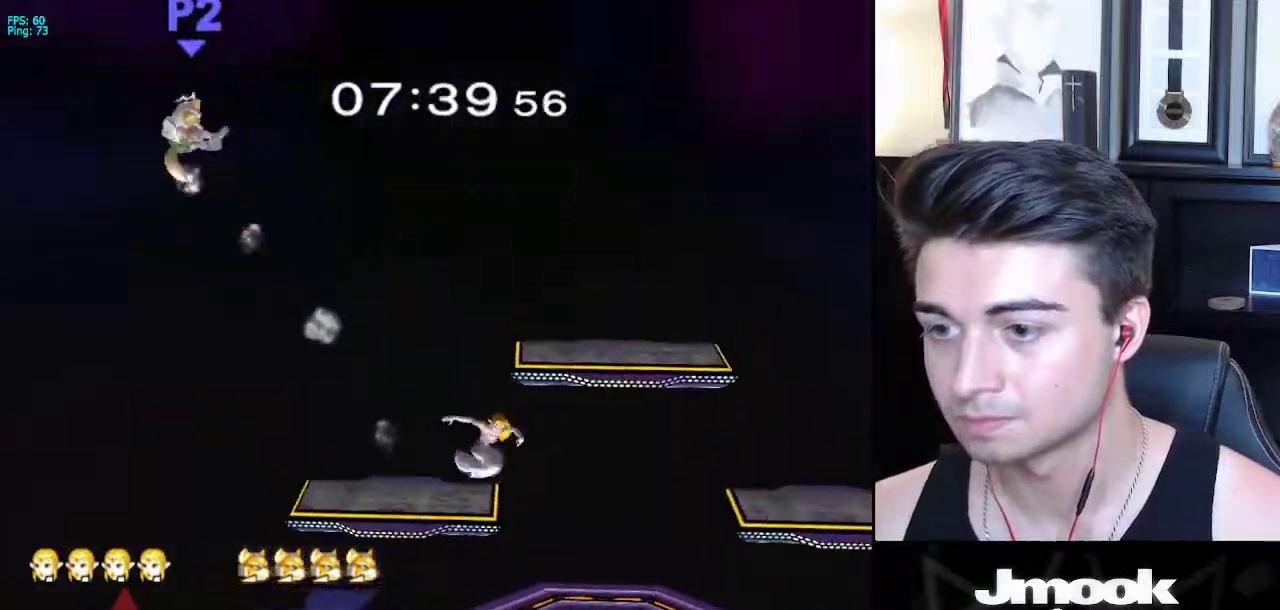
{"buttons": [], "left_stick": "left", "right_stick": "center", "events": [[167, "left_stick", "center"], [300, "left_stick", "left"], [367, "L1", "down"], [367, "left_stick", "down-left"], [483, "L1", "up"], [483, "left_stick", "left"]]}
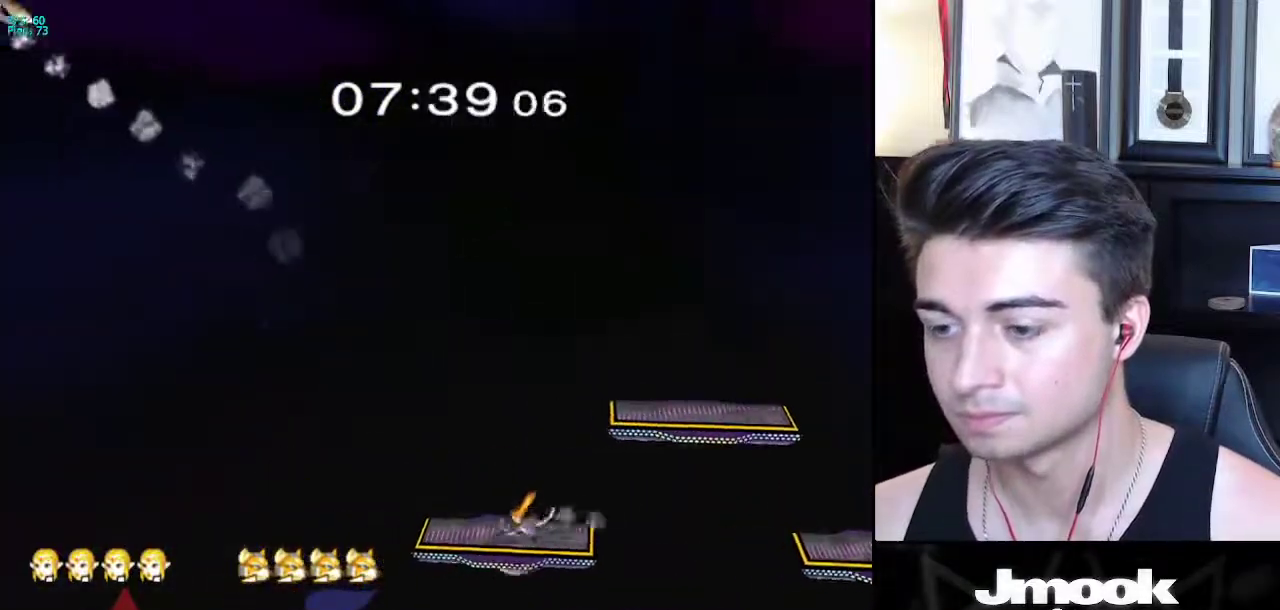
{"buttons": [], "left_stick": "left", "right_stick": "center", "events": [[83, "left_stick", "down-left"], [217, "left_stick", "center"], [367, "left_stick", "left"]]}
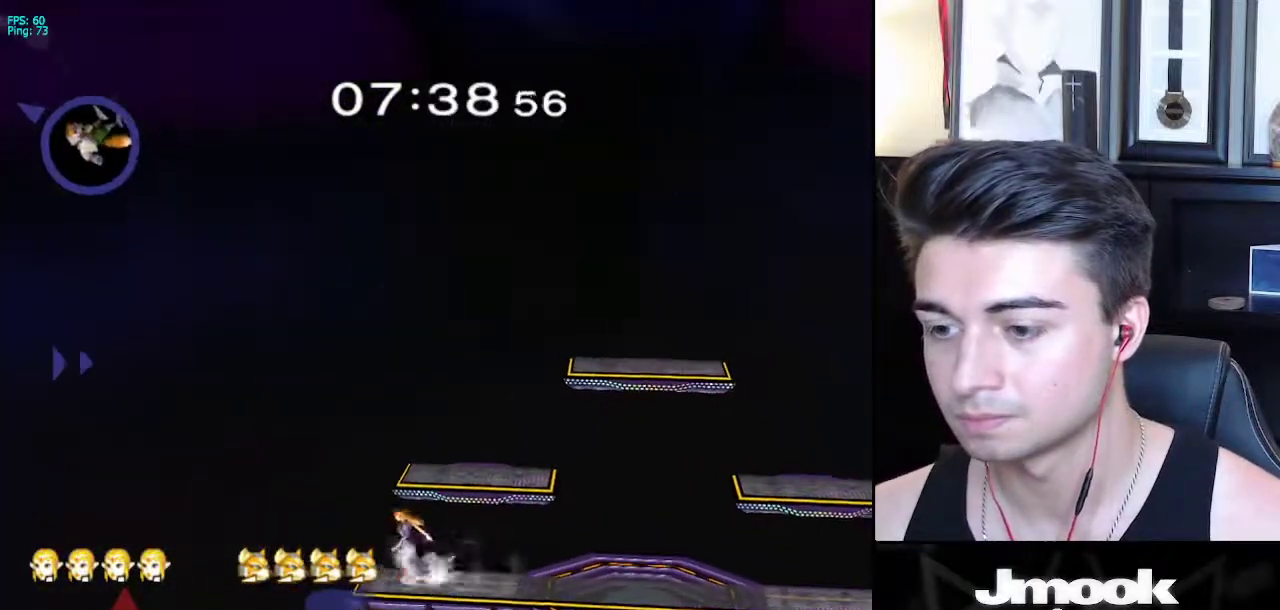
{"buttons": ["B"], "left_stick": "up-left", "right_stick": "center", "events": [[17, "B", "down"], [467, "left_stick", "up-left"]]}
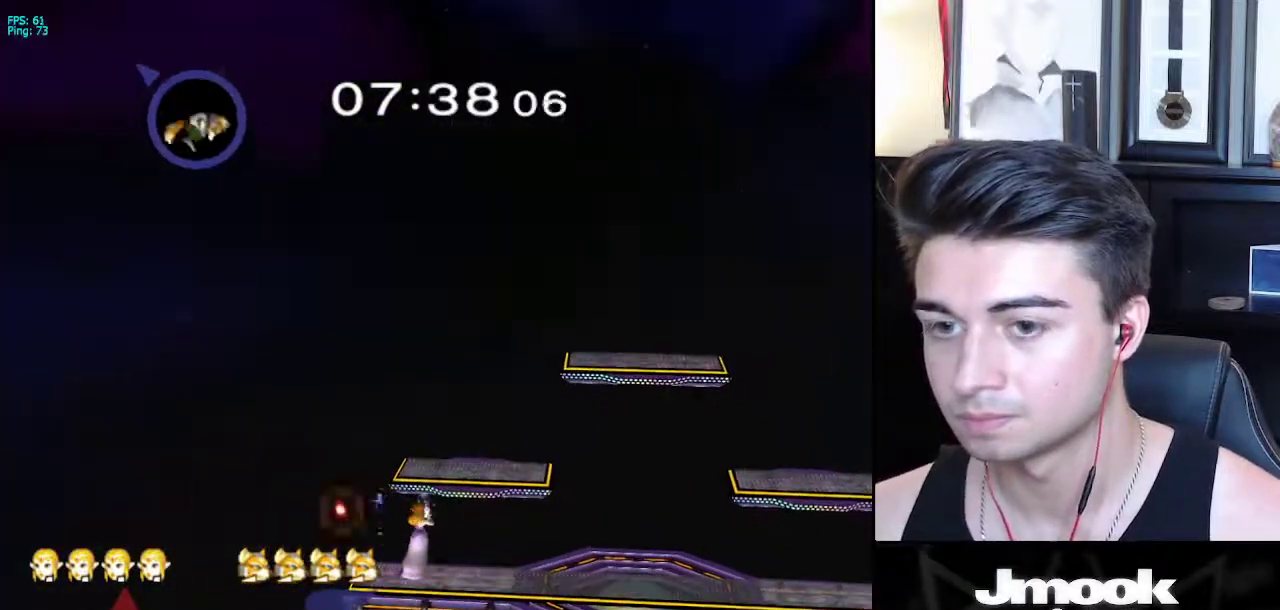
{"buttons": ["B"], "left_stick": "left", "right_stick": "center", "events": [[483, "left_stick", "left"]]}
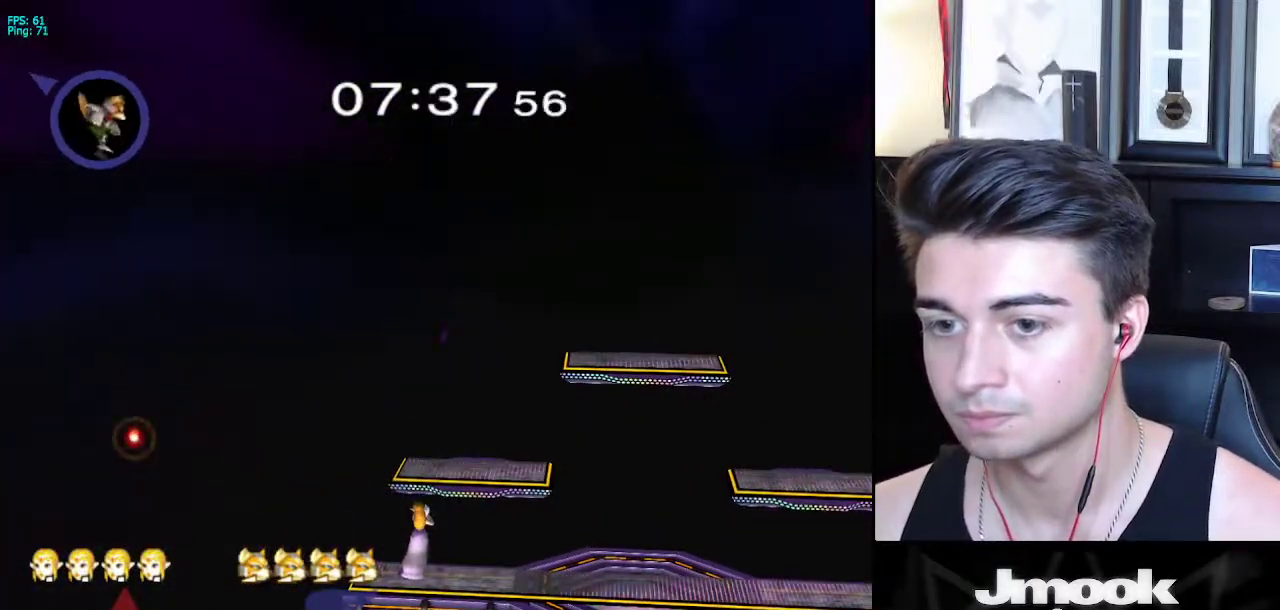
{"buttons": [], "left_stick": "center", "right_stick": "center", "events": [[250, "B", "up"], [367, "left_stick", "center"]]}
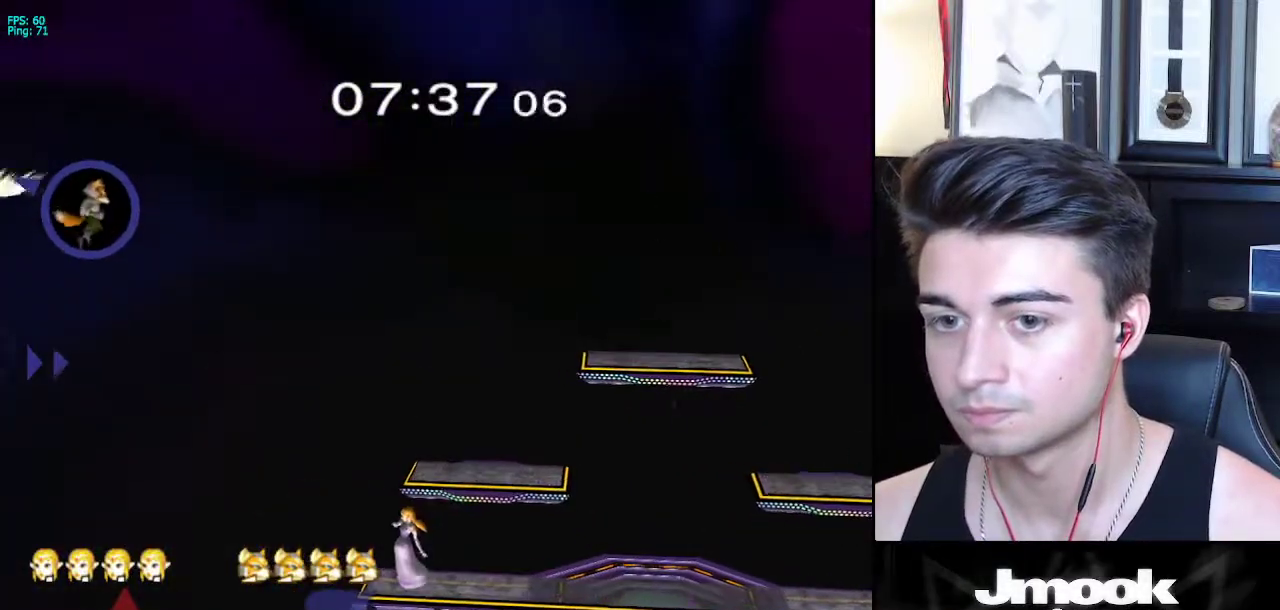
{"buttons": [], "left_stick": "center", "right_stick": "center", "events": []}
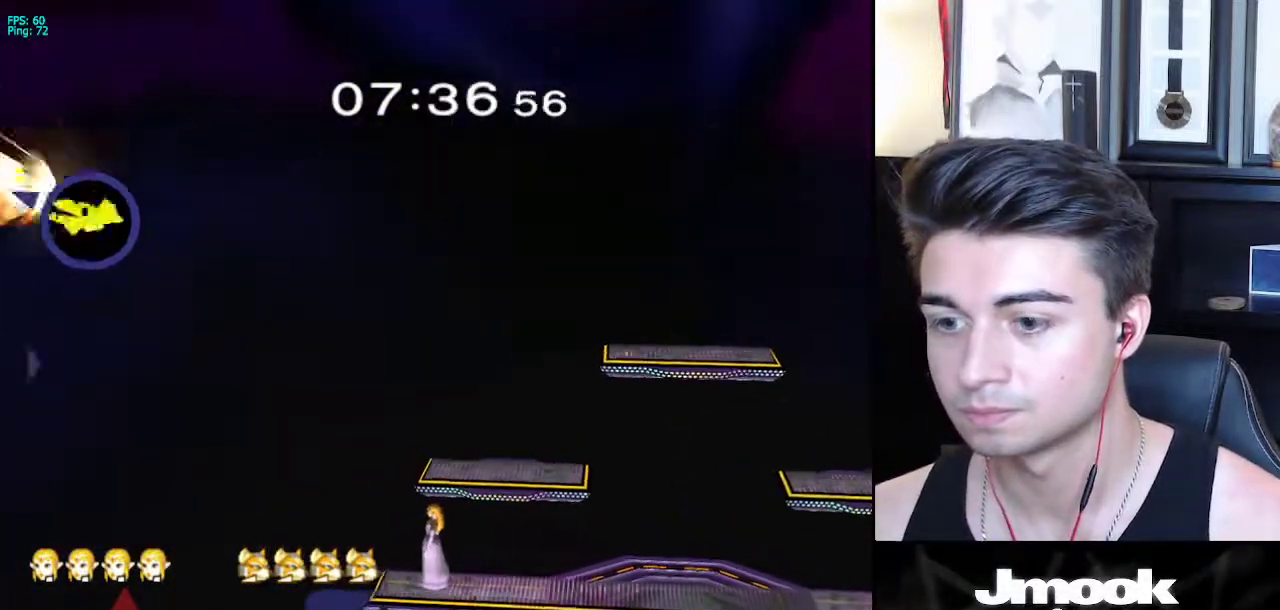
{"buttons": ["X"], "left_stick": "center", "right_stick": "center", "events": [[117, "left_stick", "right"], [283, "left_stick", "center"], [350, "X", "down"]]}
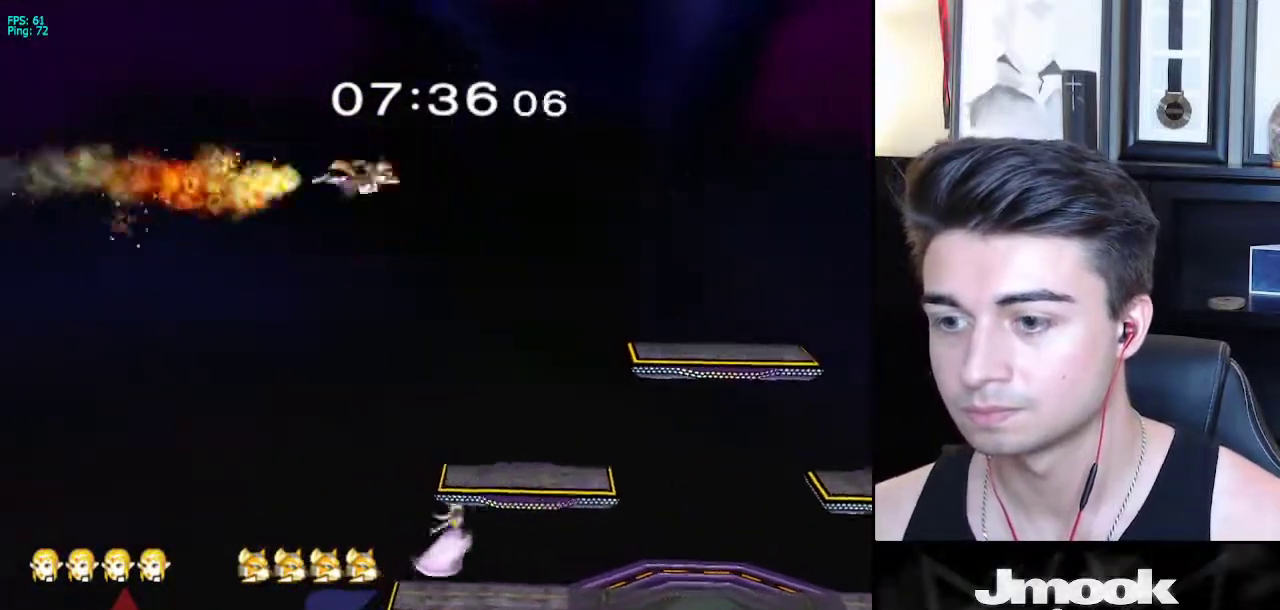
{"buttons": [], "left_stick": "center", "right_stick": "center", "events": [[17, "X", "up"], [283, "right_stick", "left"], [450, "right_stick", "center"]]}
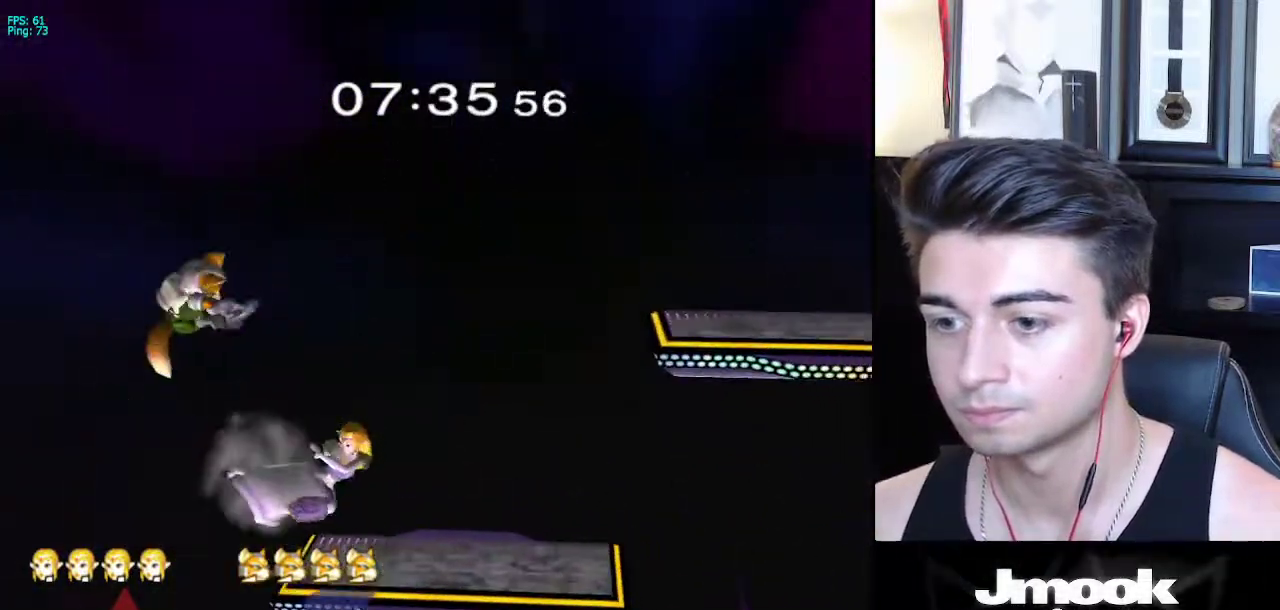
{"buttons": [], "left_stick": "left", "right_stick": "left", "events": [[17, "left_stick", "down"], [50, "L1", "down"], [150, "L1", "up"], [150, "left_stick", "center"], [250, "left_stick", "left"], [400, "right_stick", "left"], [433, "left_stick", "down"], [483, "left_stick", "left"]]}
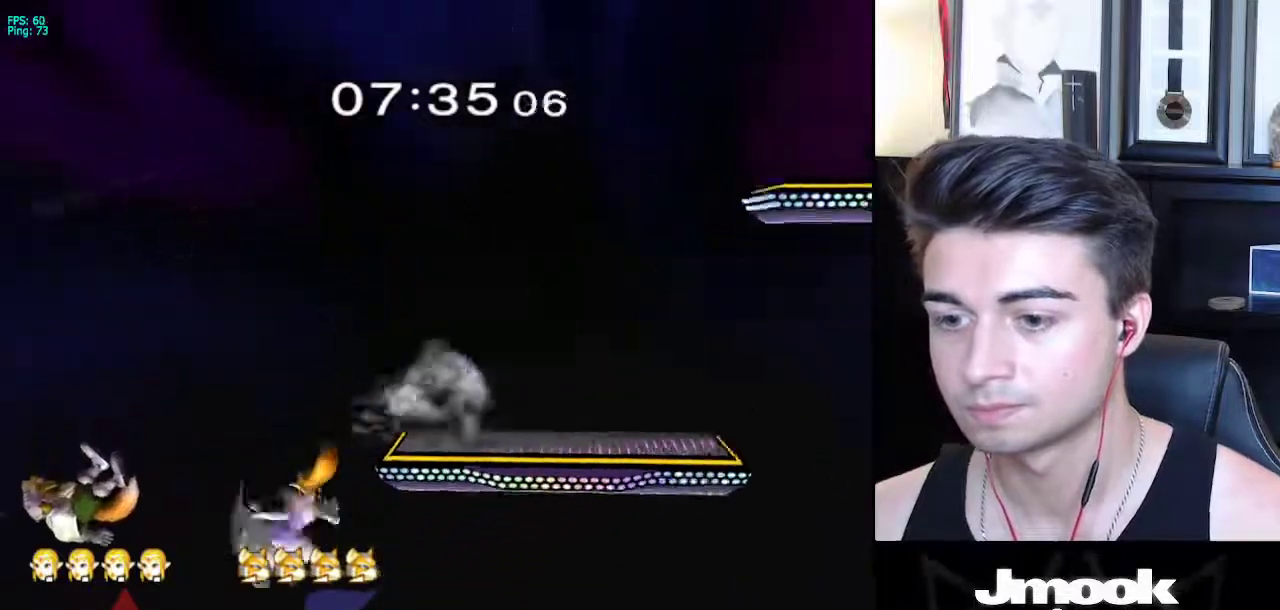
{"buttons": [], "left_stick": "center", "right_stick": "center", "events": [[17, "right_stick", "center"], [150, "left_stick", "center"]]}
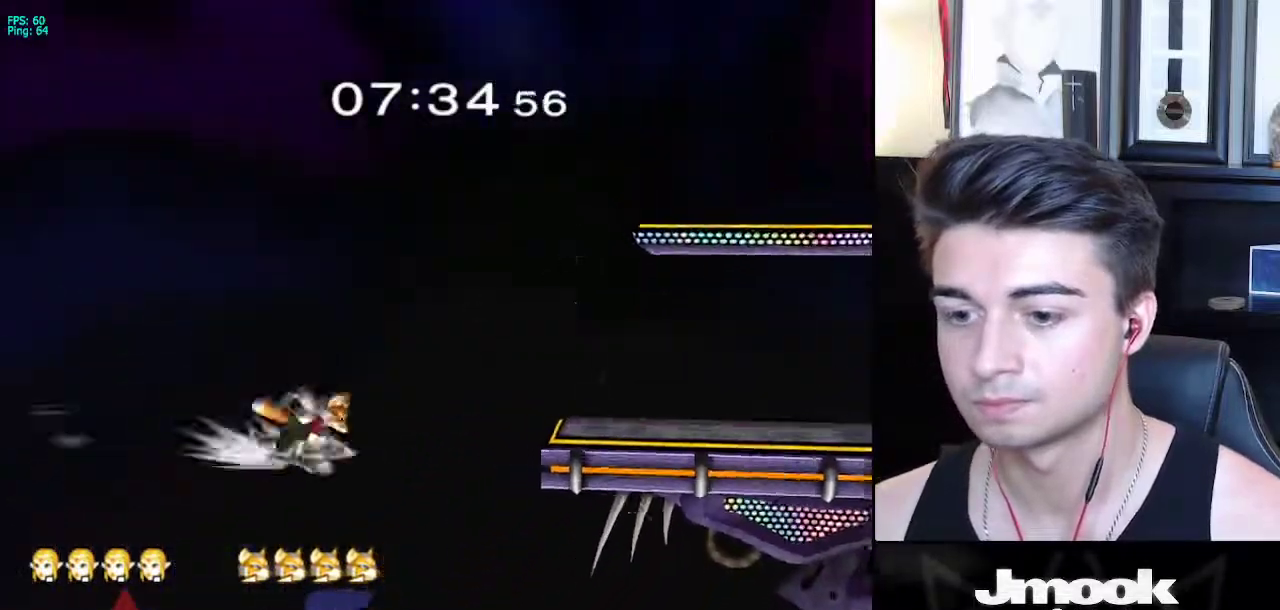
{"buttons": ["B"], "left_stick": "up-right", "right_stick": "center", "events": [[17, "left_stick", "up"], [50, "X", "down"], [150, "X", "up"], [283, "B", "down"], [333, "left_stick", "up-right"]]}
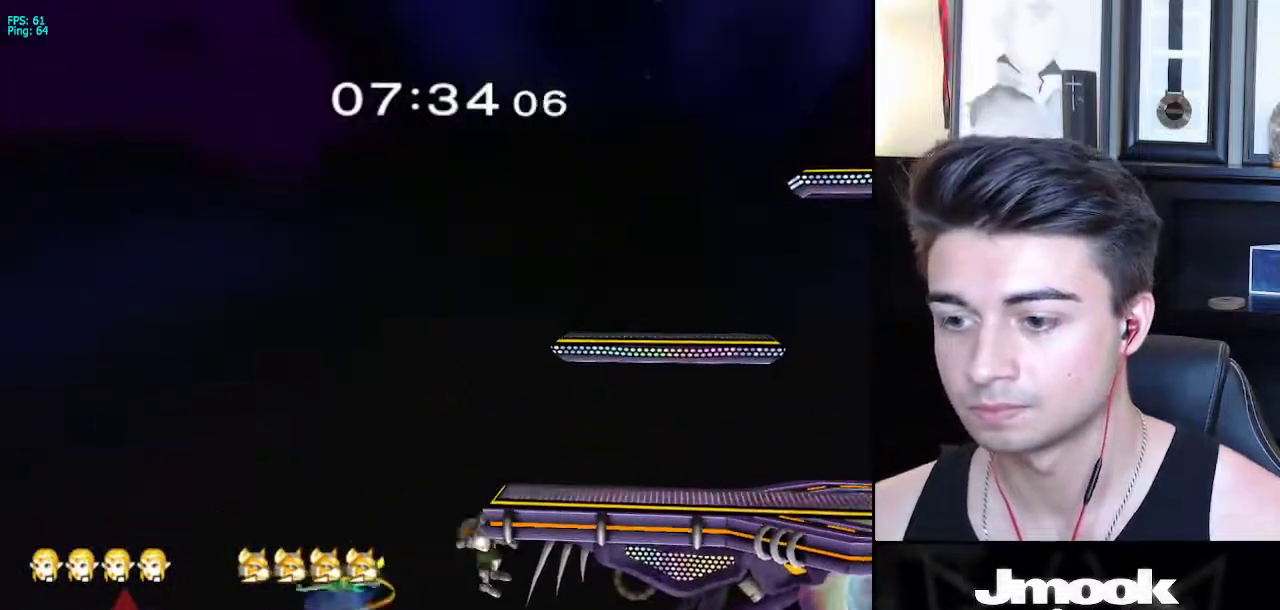
{"buttons": ["B"], "left_stick": "up-right", "right_stick": "center", "events": []}
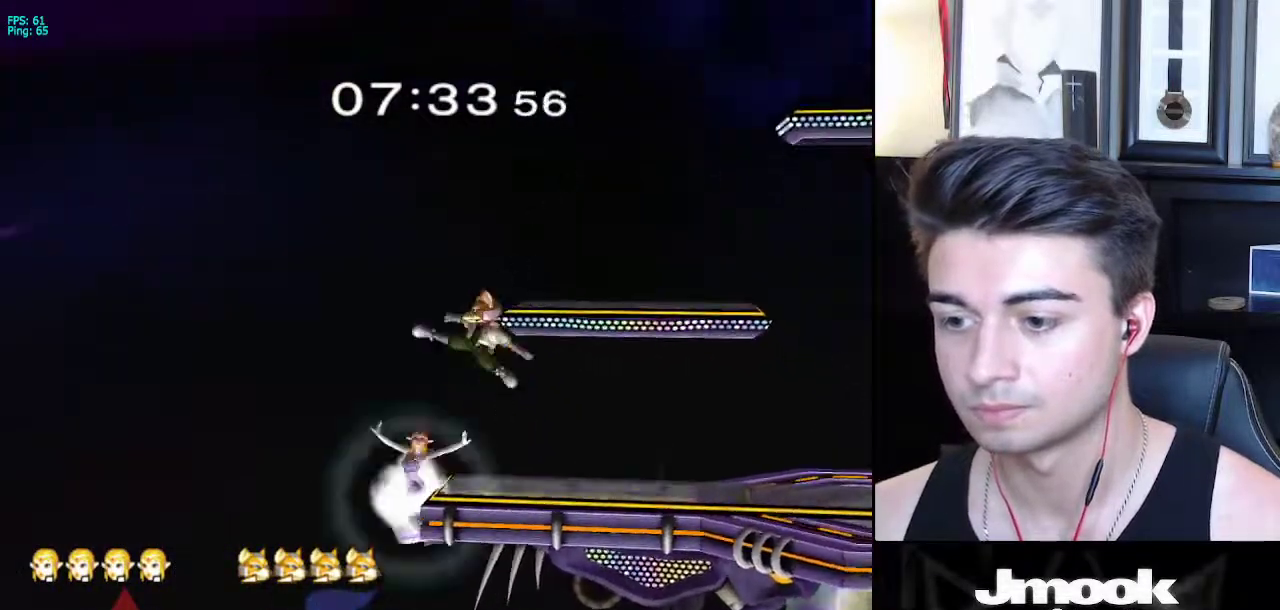
{"buttons": [], "left_stick": "center", "right_stick": "center", "events": [[150, "B", "up"], [150, "left_stick", "up"], [483, "left_stick", "center"]]}
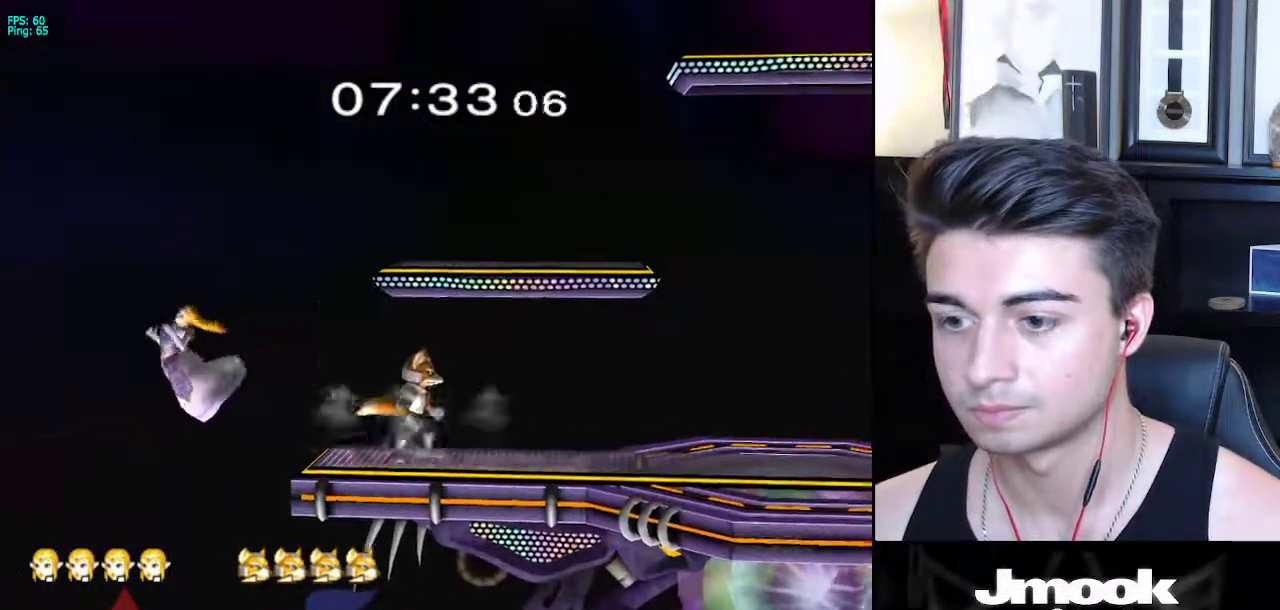
{"buttons": ["L1"], "left_stick": "up-right", "right_stick": "center", "events": [[83, "left_stick", "up-right"], [117, "L1", "down"], [200, "B", "down"], [283, "B", "up"]]}
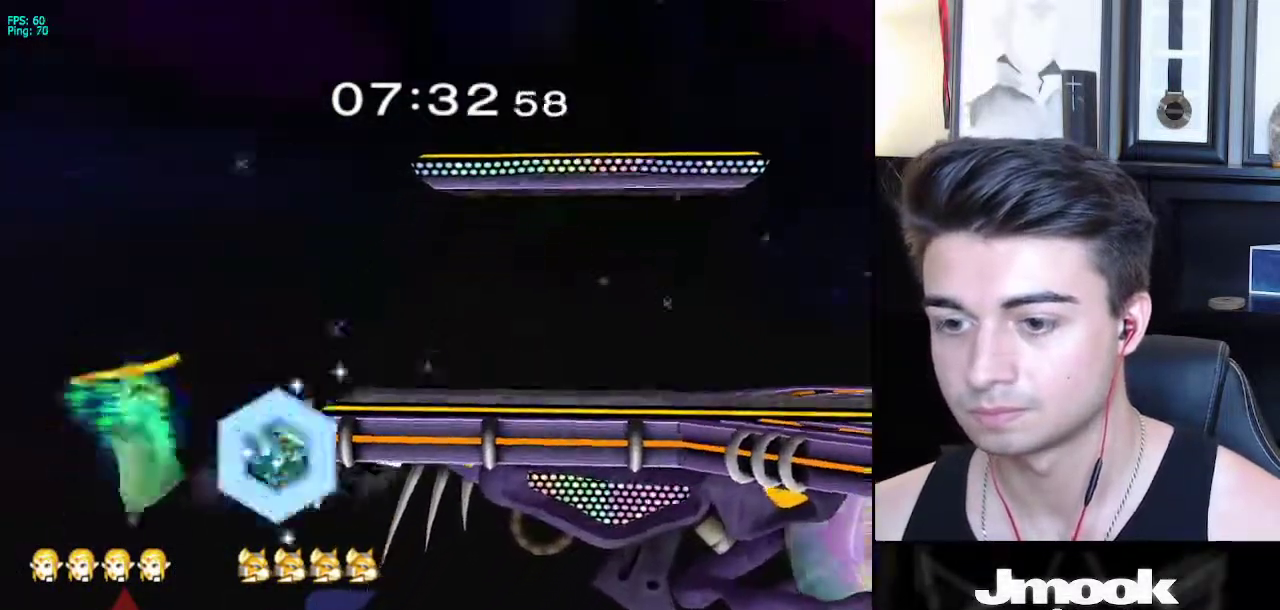
{"buttons": ["L1"], "left_stick": "up-right", "right_stick": "center", "events": []}
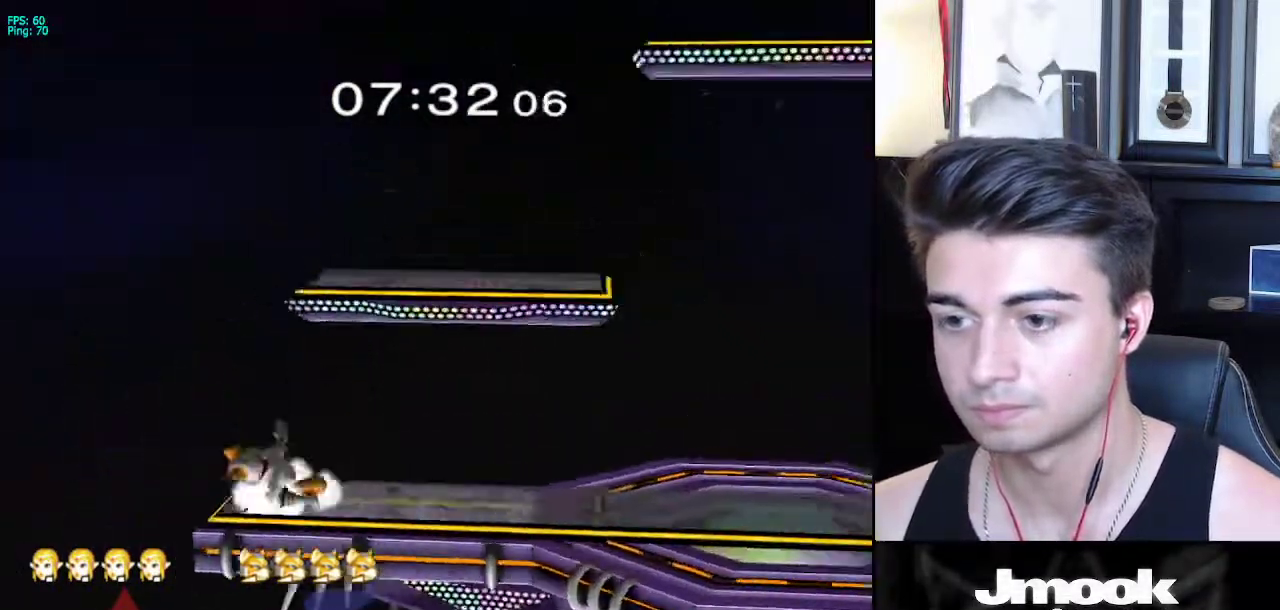
{"buttons": [], "left_stick": "up-right", "right_stick": "down", "events": [[217, "right_stick", "down"], [383, "L1", "up"]]}